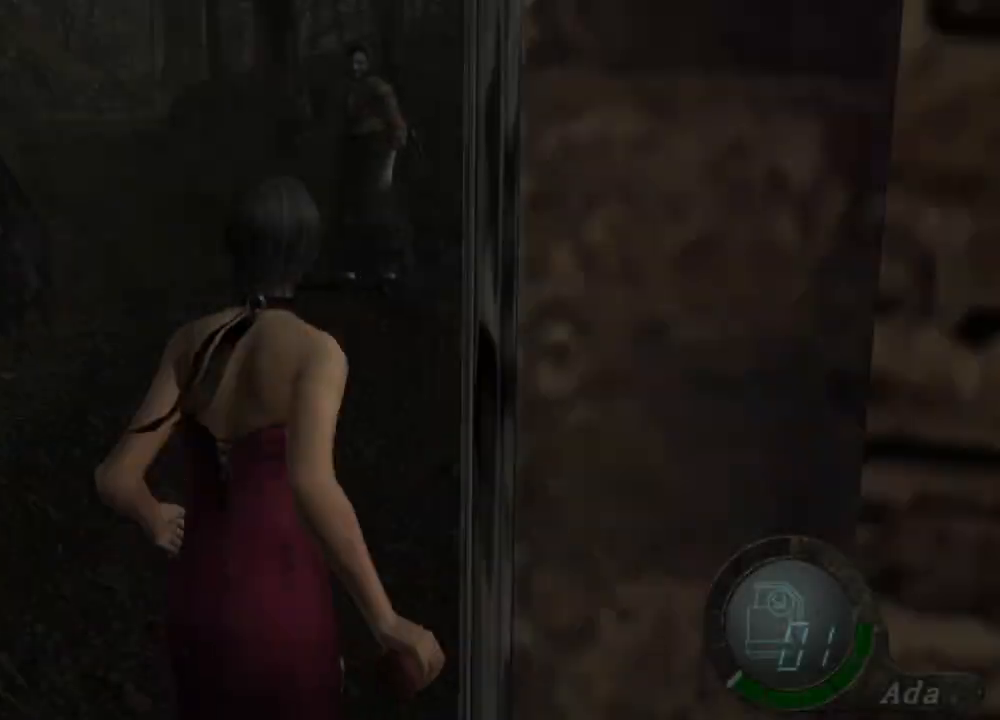
Gameplay with keyboard and mouse; each line is a JSON object with the keys and mouse buttons held at the frame after it. "events" lists presses ("down") and releases ("up") of "1", "2", "3", "4", "5", "a", "alt", "b", "c", "ctrl", "d", "e", "f", "g", "q", "r", "s", "shift", "space", "t", "tab", "tilde", "v", "w", "x", "z", "mouse_left", "mouse_wheel", "mouse_right", "mouse_mb4" and "mouse_mb5" between this image and that frame as [ms after this image, input, new state], when the widget could be followed in between. "mouse_left", "mouse_wheel", "mouse_right", "mouse_mb4", "mouse_mb5" = the "left", "wheel", "right", "mb4", "mb5" buttons of the "mouse" list. No other keys are recorded. "wheel" means that the mouse wheel is clicked or scrolled. Mouse movement is not recorded.
{"keys": ["shift", "w"], "mouse": [], "events": [[200, "a", "down"], [400, "a", "up"]]}
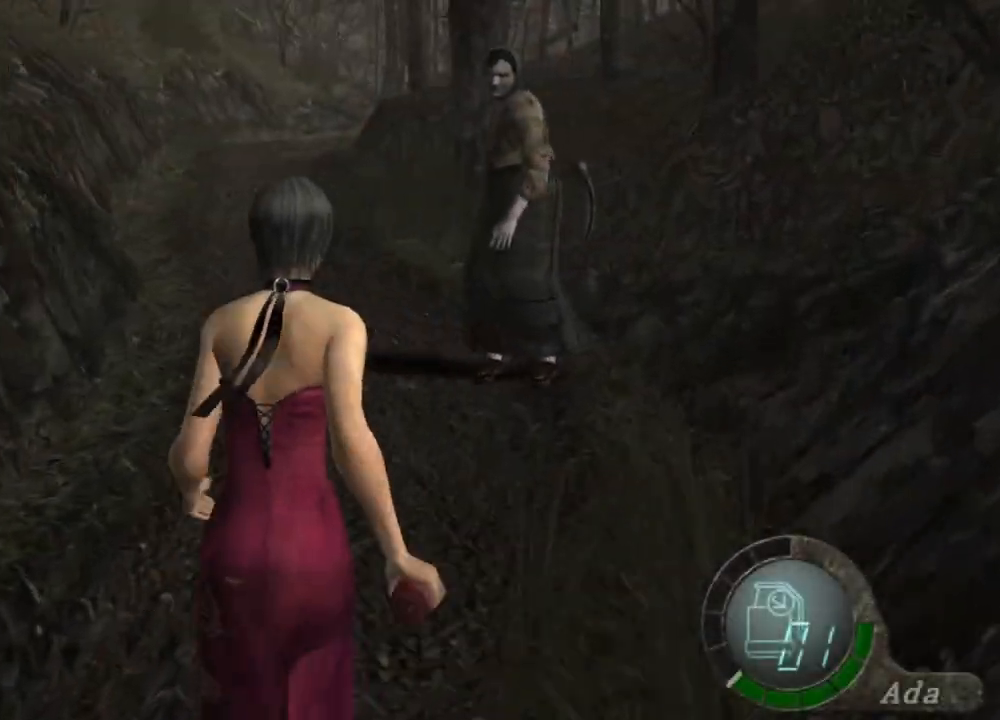
{"keys": ["shift", "w"], "mouse": [], "events": [[134, "a", "down"], [301, "a", "up"]]}
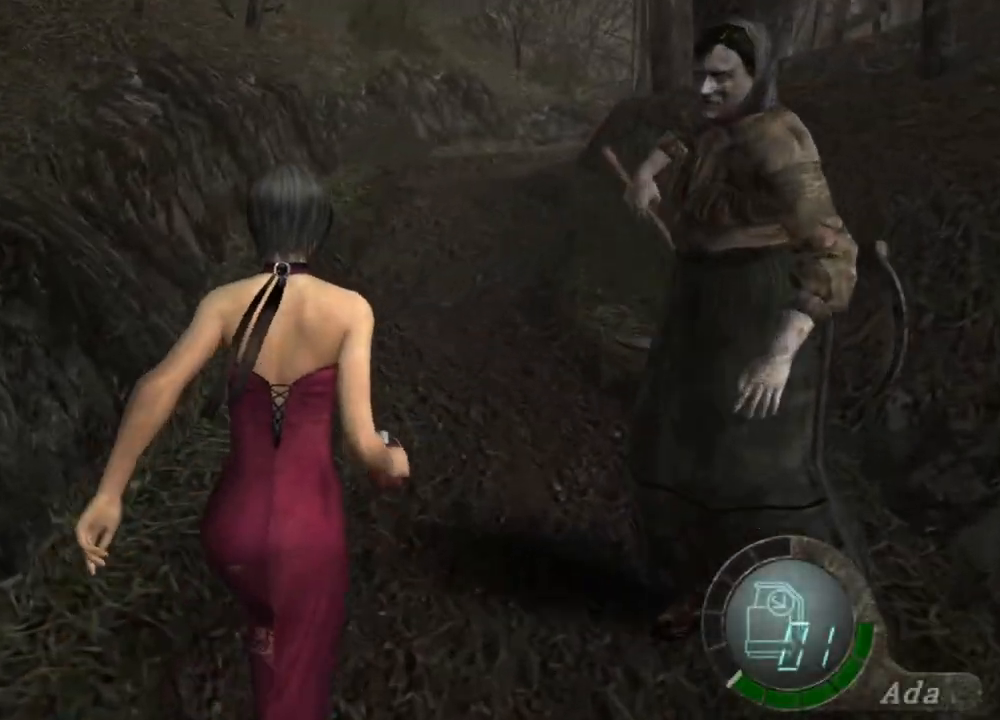
{"keys": ["shift", "w"], "mouse": [], "events": [[334, "a", "down"], [467, "a", "up"]]}
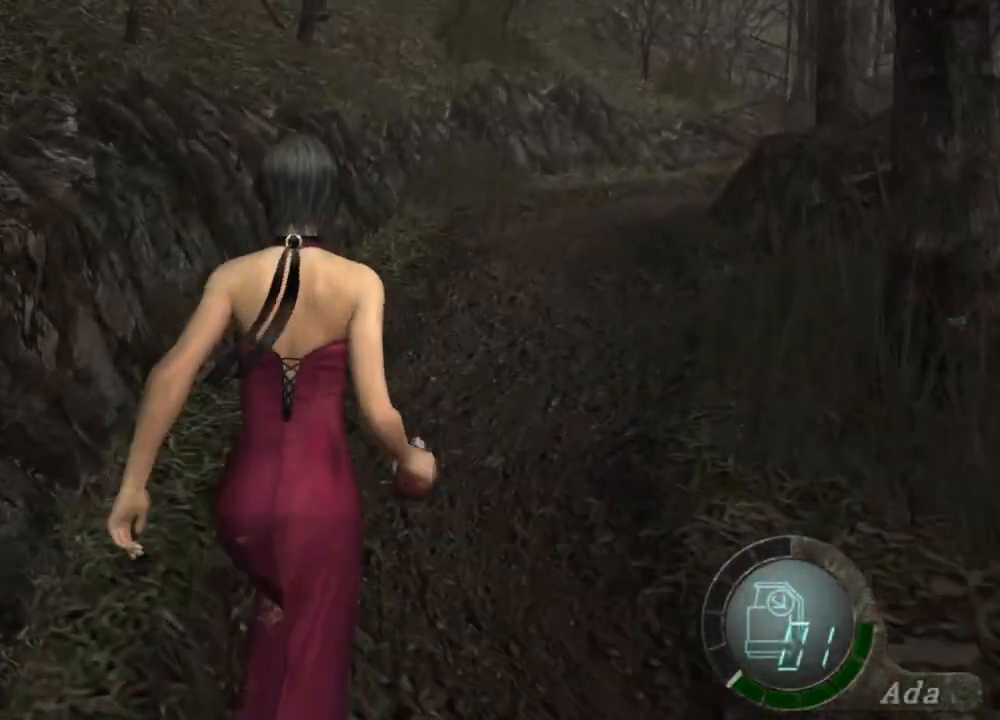
{"keys": ["shift", "w"], "mouse": [], "events": [[66, "d", "down"], [200, "d", "up"]]}
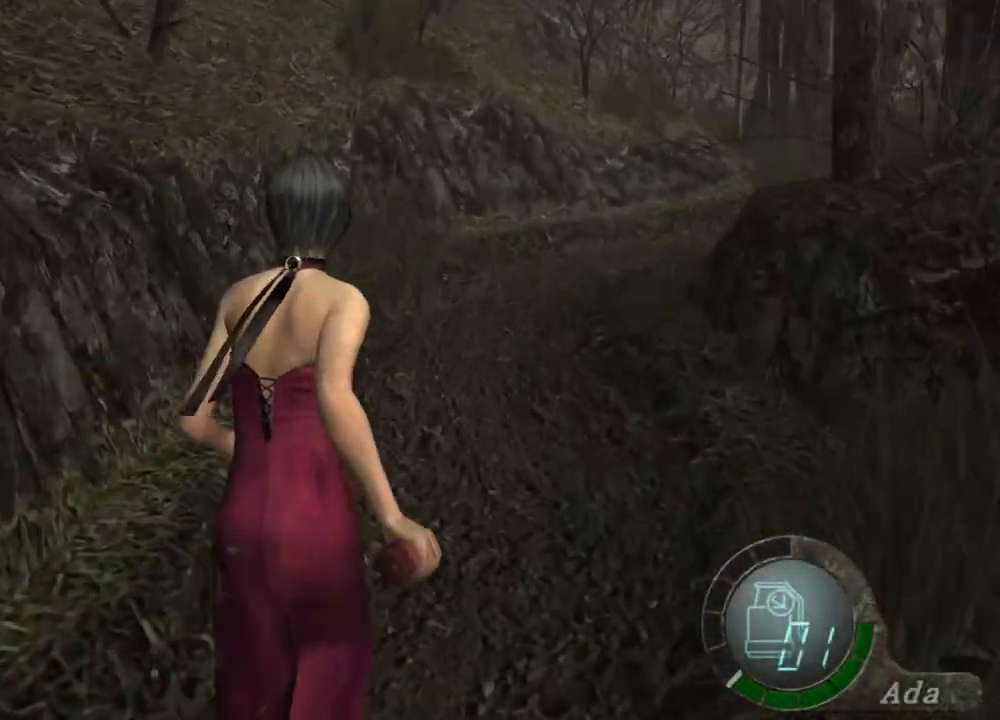
{"keys": ["shift", "w"], "mouse": [], "events": [[334, "d", "down"], [468, "d", "up"]]}
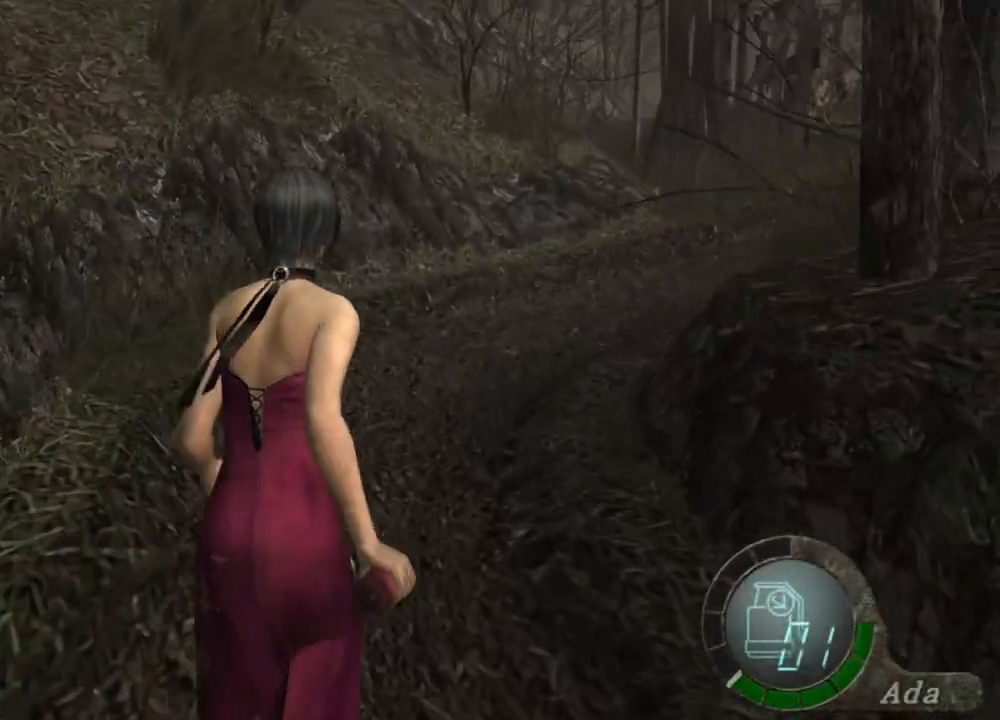
{"keys": ["d", "shift", "w"], "mouse": [], "events": [[468, "d", "down"]]}
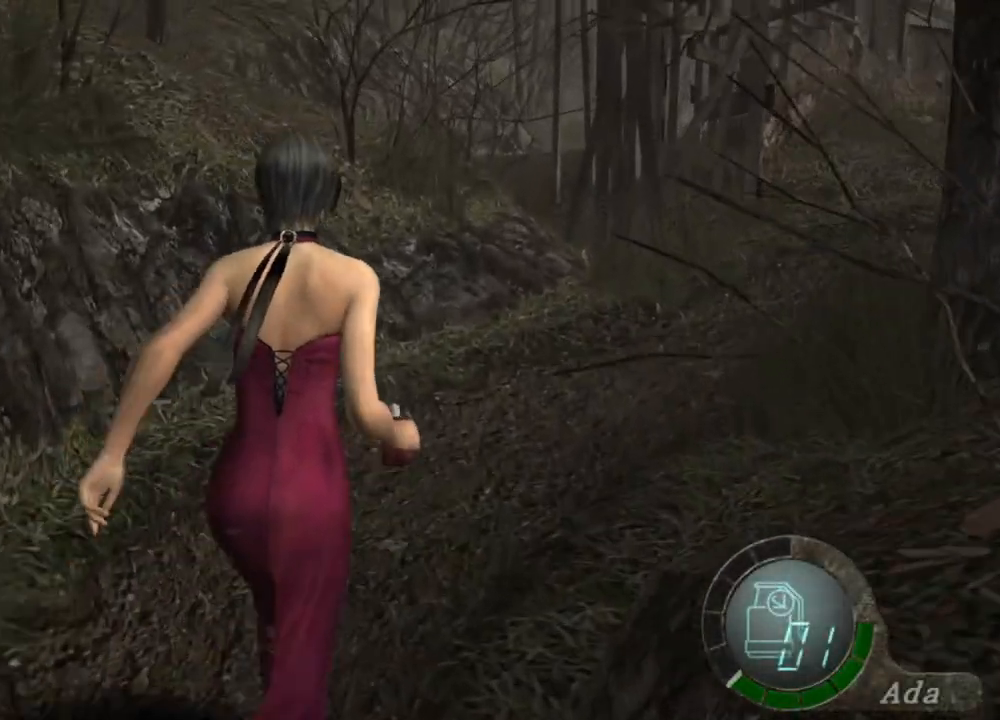
{"keys": ["d", "shift", "w"], "mouse": [], "events": [[200, "d", "up"], [434, "d", "down"]]}
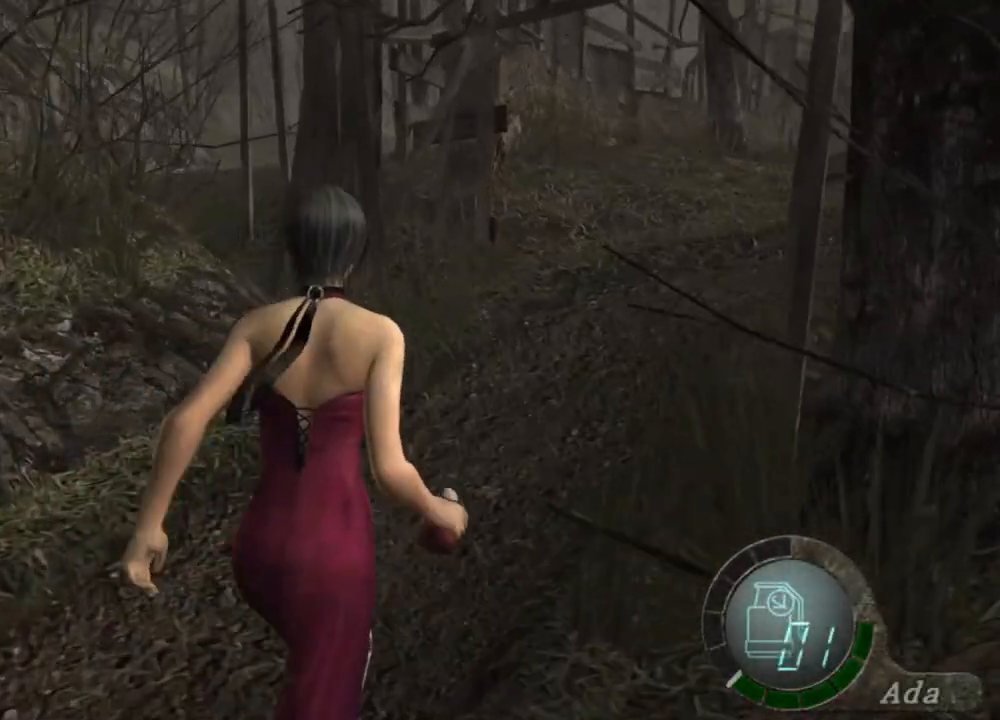
{"keys": ["d", "shift", "w"], "mouse": [], "events": [[66, "d", "up"], [467, "d", "down"]]}
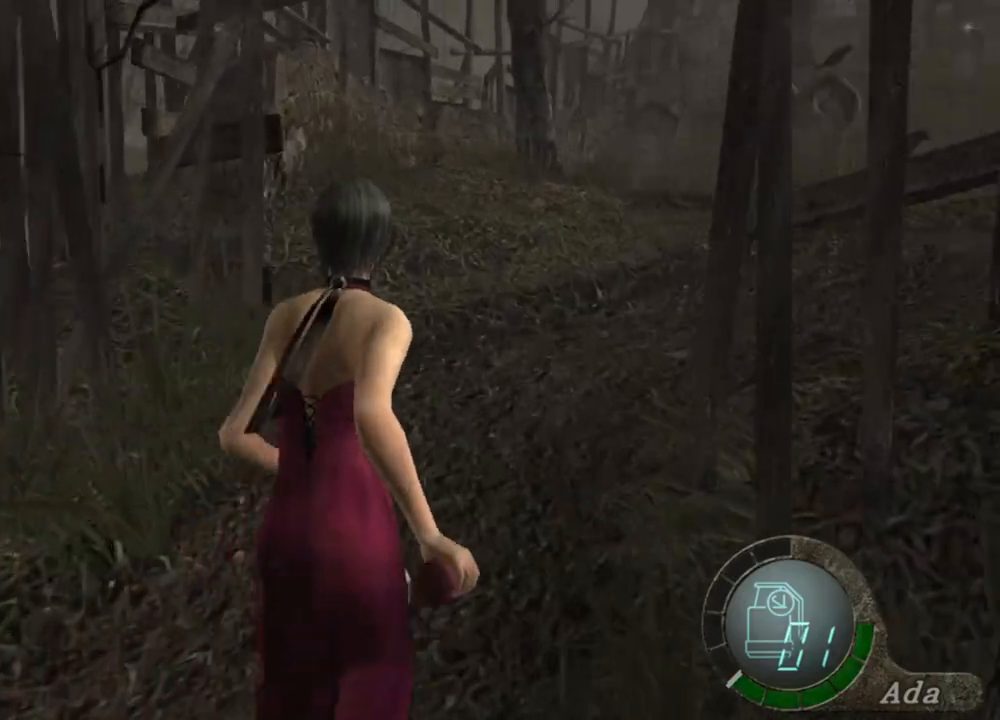
{"keys": ["shift", "w"], "mouse": [], "events": [[101, "d", "up"], [334, "d", "down"], [434, "d", "up"]]}
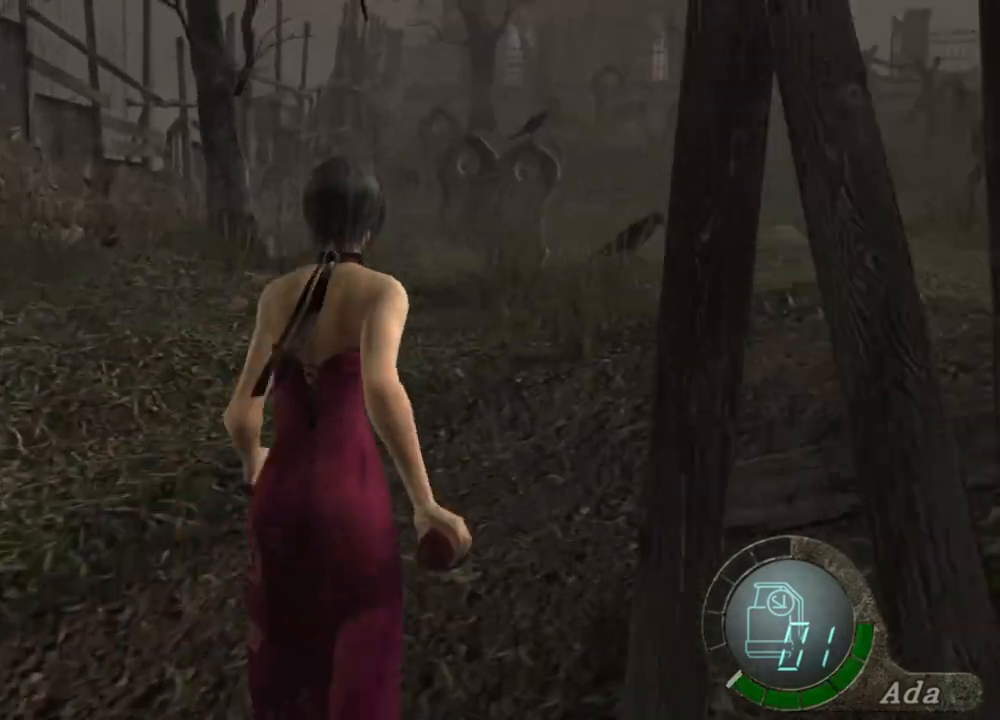
{"keys": ["shift", "w"], "mouse": [], "events": [[100, "d", "down"], [201, "d", "up"]]}
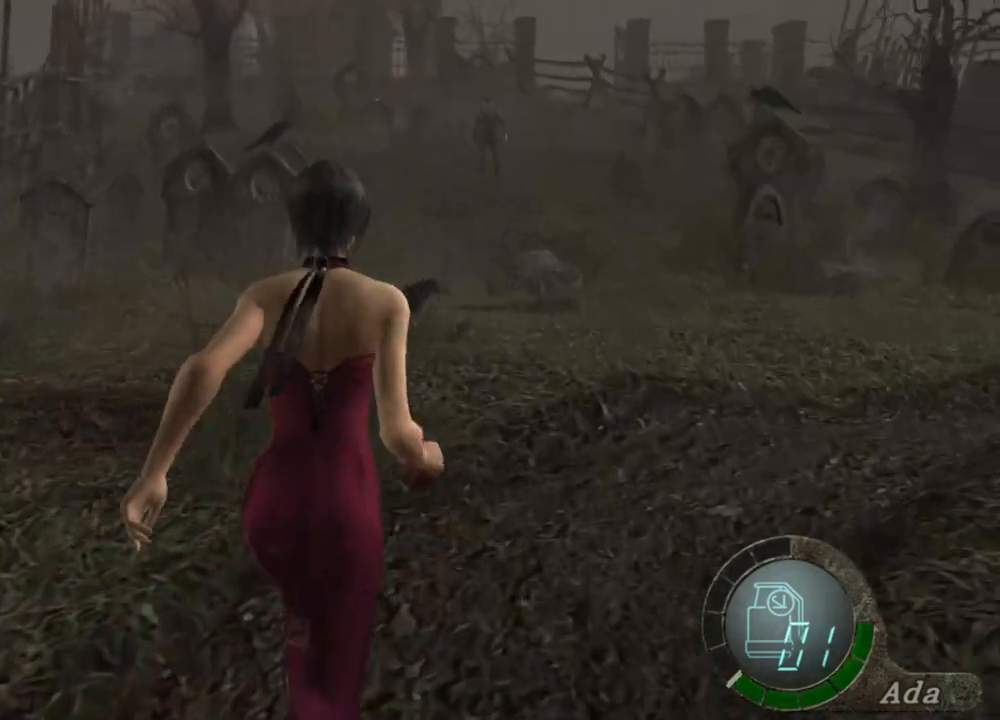
{"keys": ["shift", "w"], "mouse": [], "events": []}
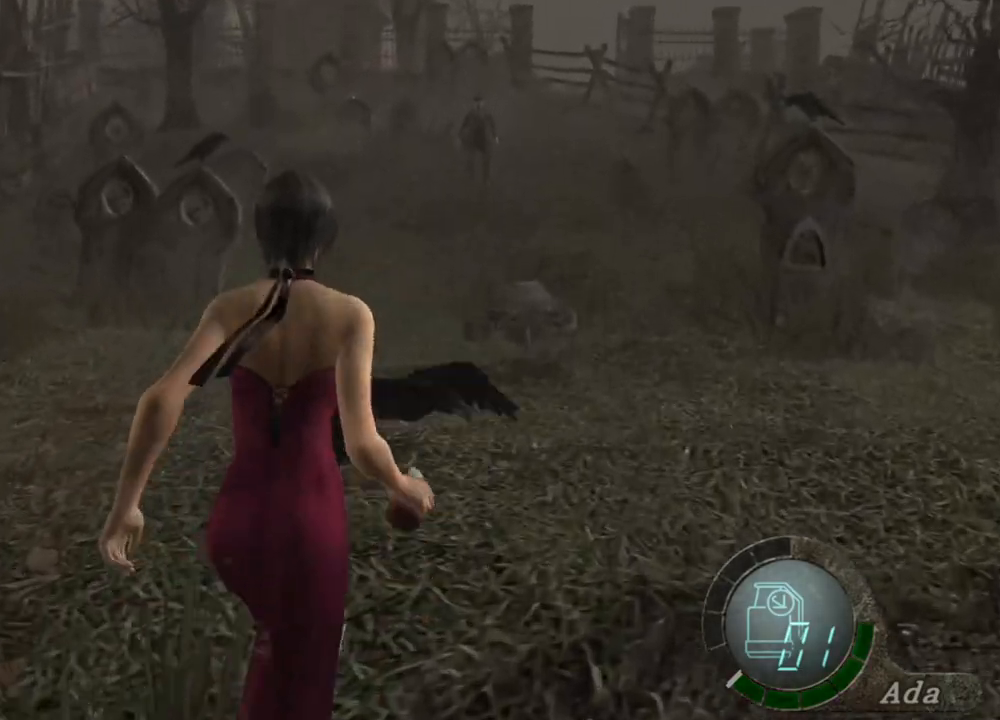
{"keys": ["shift", "w"], "mouse": [], "events": []}
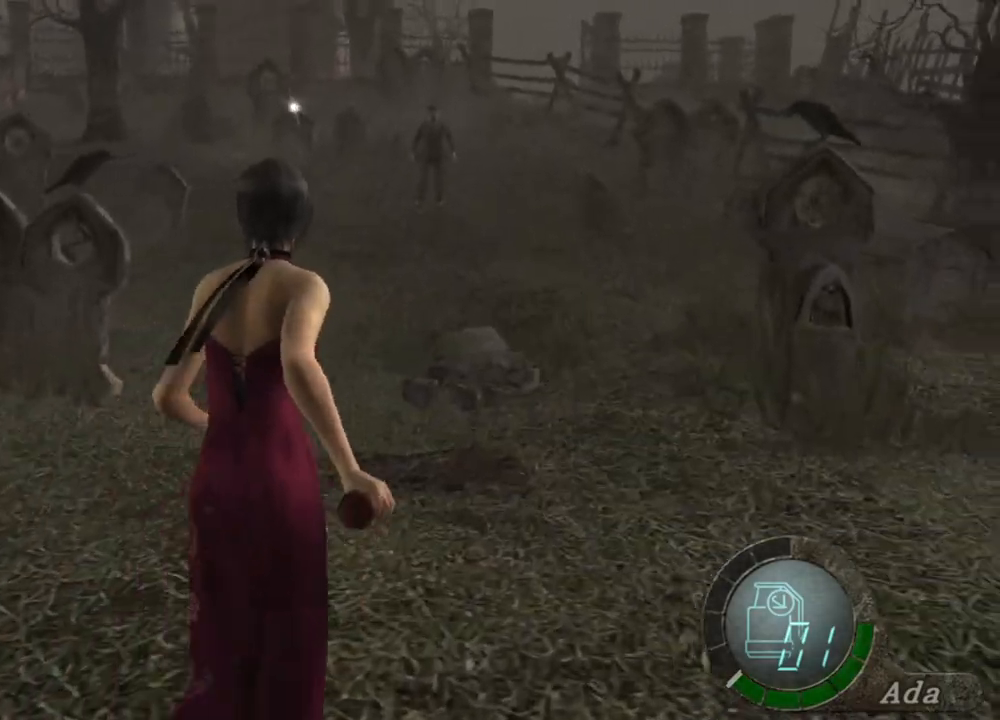
{"keys": ["d", "shift", "w"], "mouse": [], "events": [[66, "a", "down"], [100, "a", "up"], [434, "d", "down"]]}
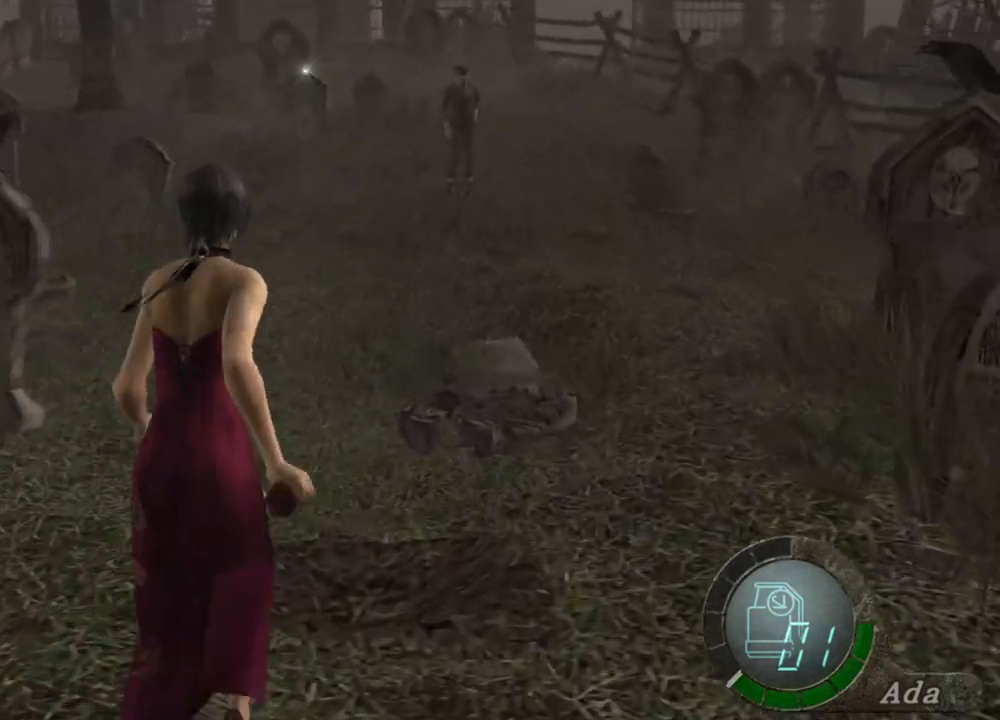
{"keys": ["shift", "w"], "mouse": [], "events": [[34, "d", "up"], [67, "a", "down"], [167, "a", "up"]]}
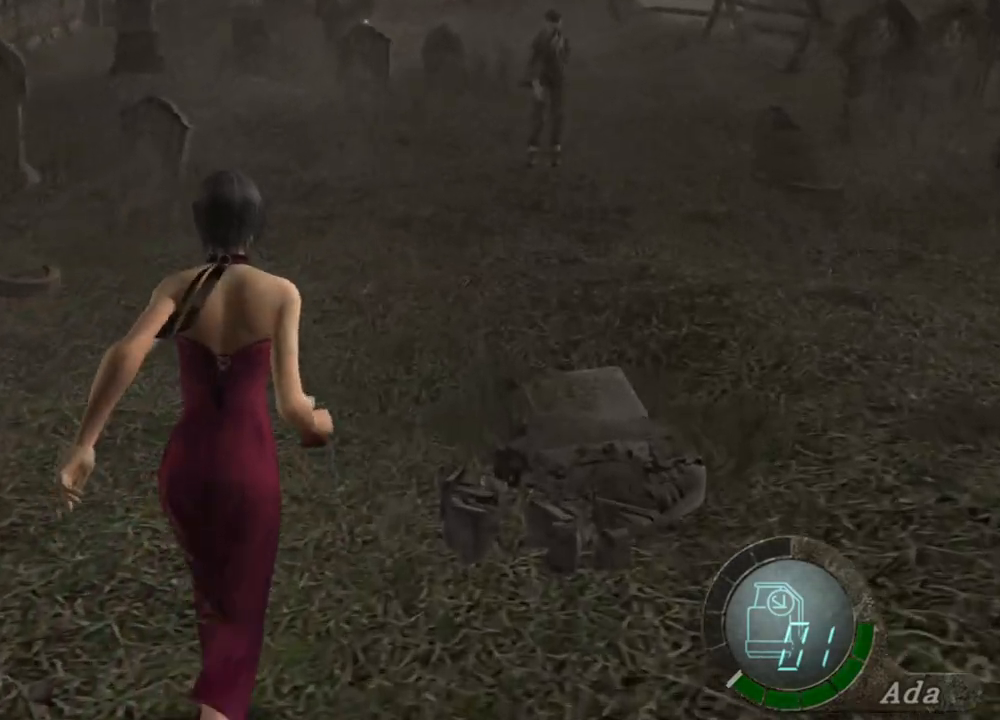
{"keys": ["shift", "w"], "mouse": [], "events": [[334, "d", "down"], [467, "d", "up"]]}
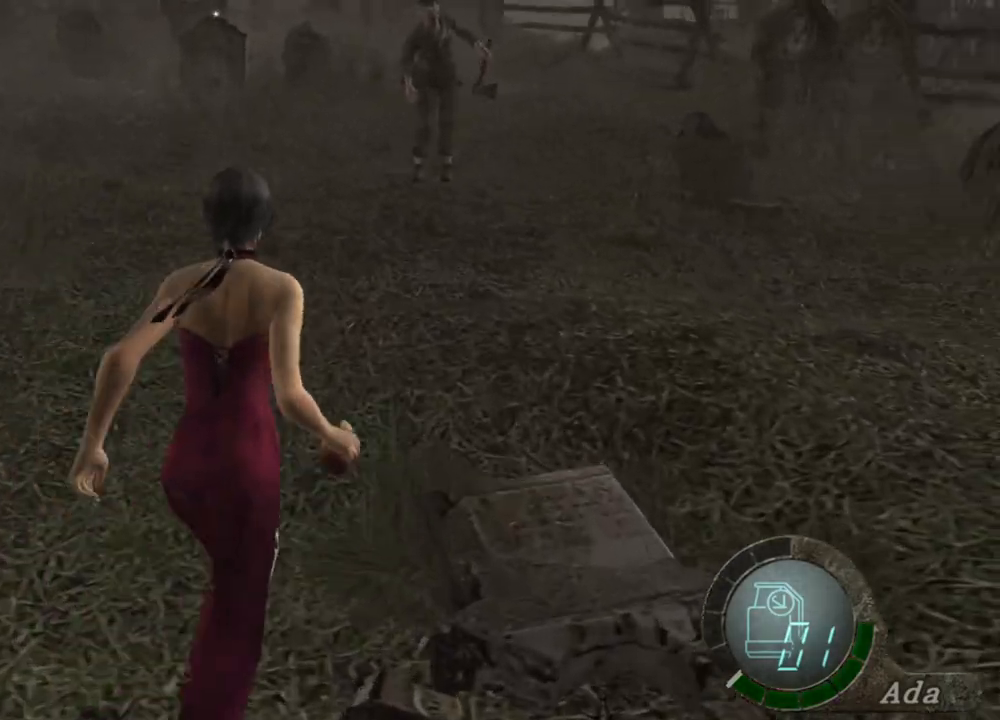
{"keys": ["shift", "w"], "mouse": [], "events": [[334, "d", "down"], [434, "d", "up"]]}
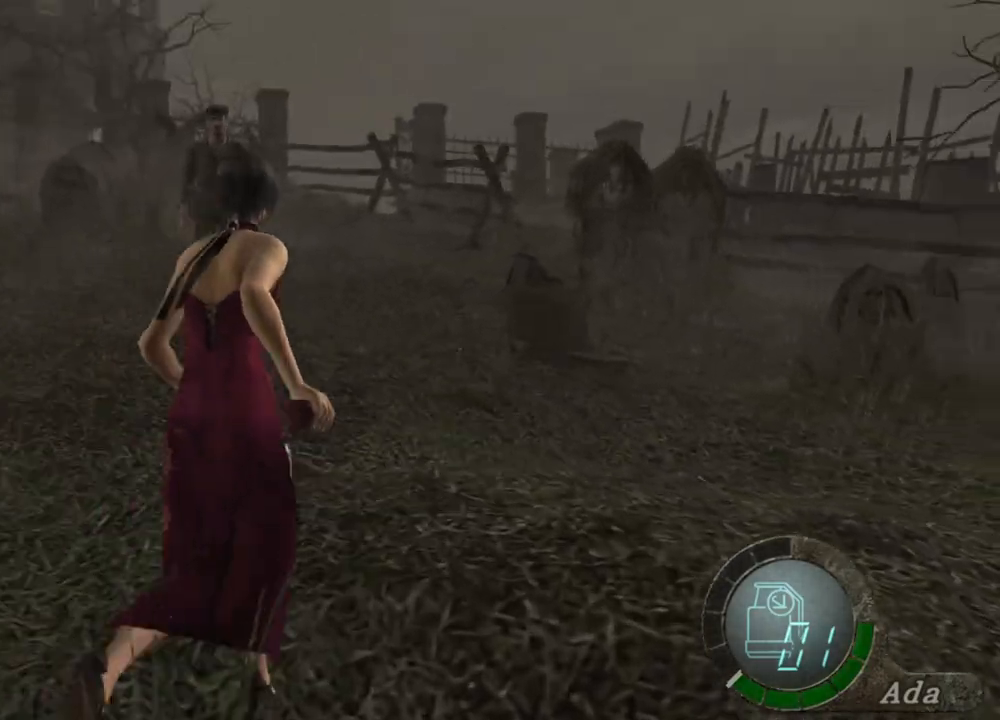
{"keys": ["shift", "w"], "mouse": [], "events": [[400, "d", "down"], [500, "d", "up"]]}
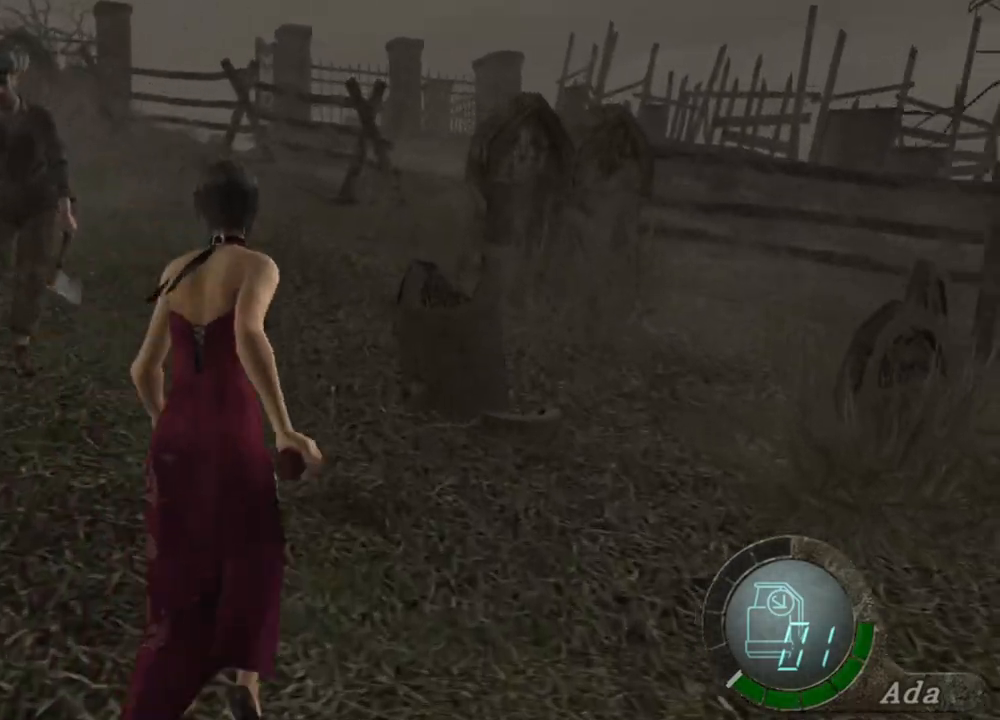
{"keys": ["shift", "w"], "mouse": [], "events": [[201, "a", "down"], [334, "a", "up"]]}
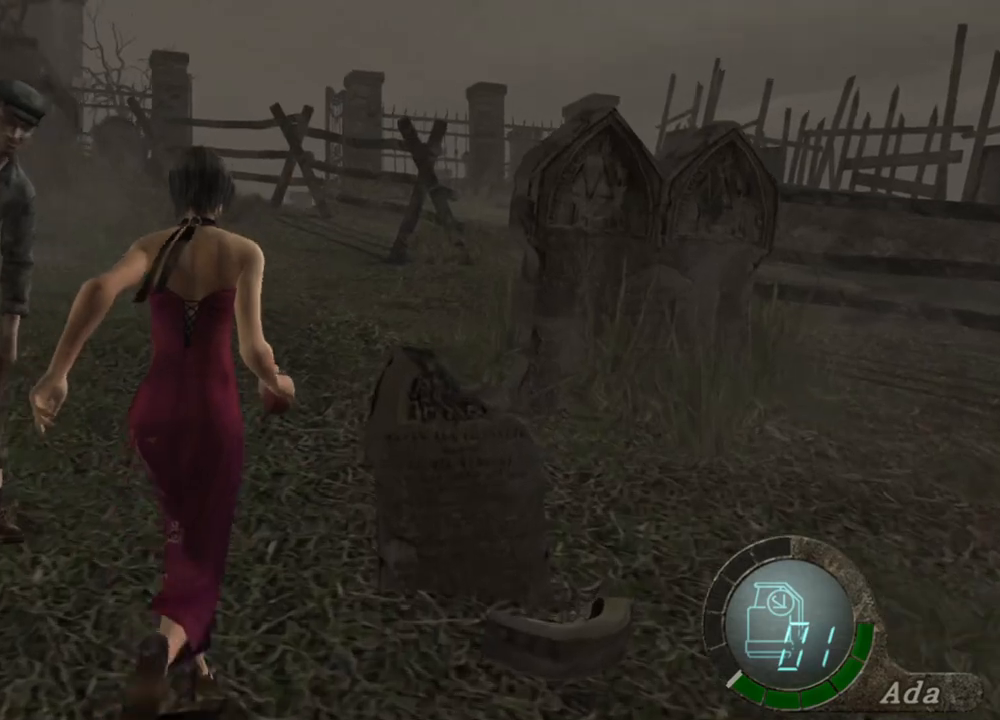
{"keys": ["d", "shift", "w"], "mouse": [], "events": [[200, "d", "down"]]}
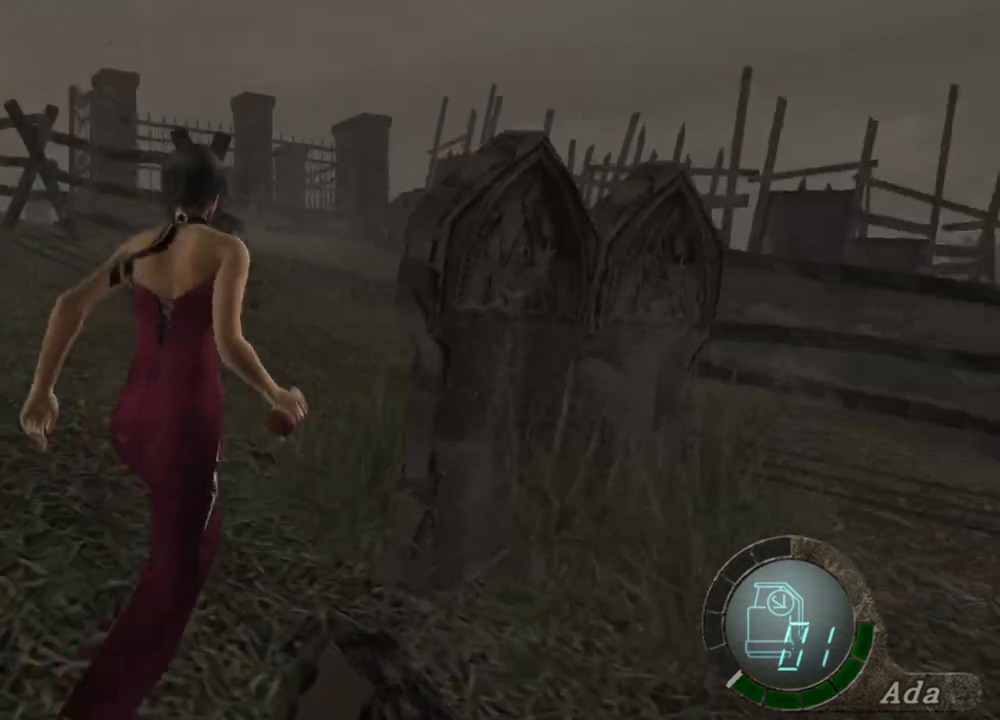
{"keys": ["shift", "w"], "mouse": [], "events": [[67, "a", "down"], [67, "d", "up"], [501, "a", "up"]]}
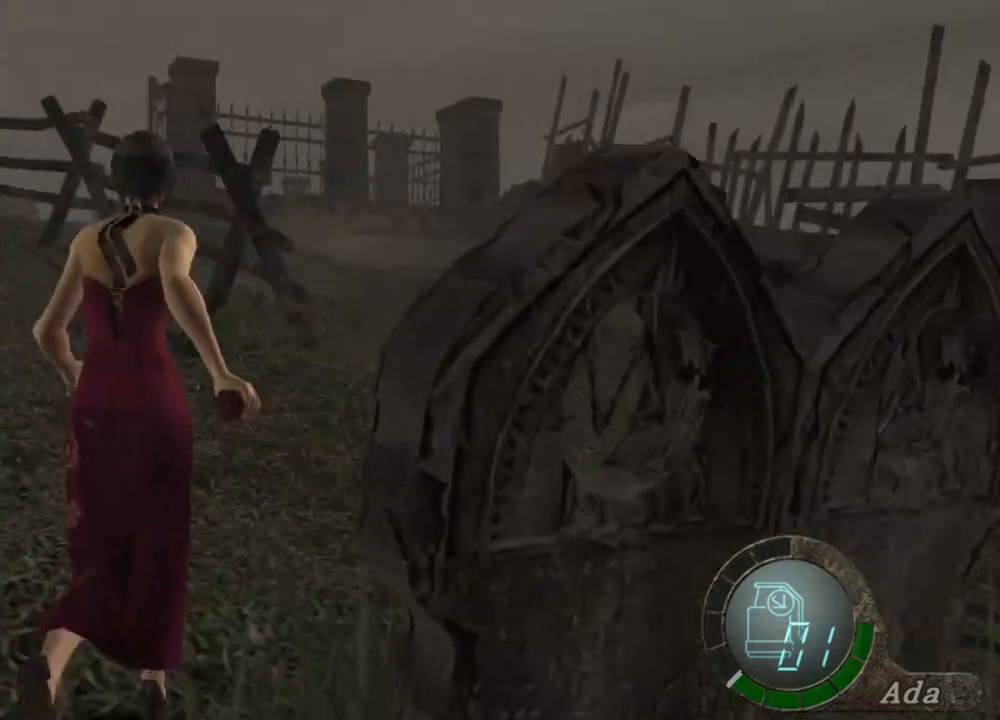
{"keys": ["d", "shift", "w"], "mouse": [], "events": [[100, "d", "down"], [200, "d", "up"], [467, "d", "down"]]}
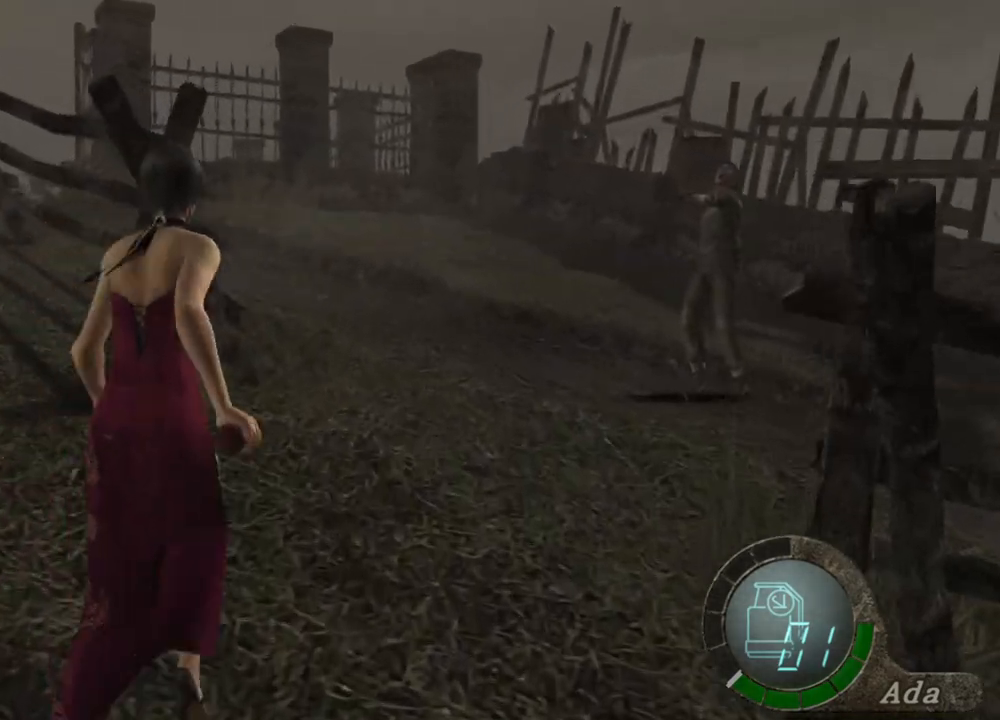
{"keys": ["a", "shift", "w"], "mouse": [], "events": [[67, "d", "up"], [434, "a", "down"]]}
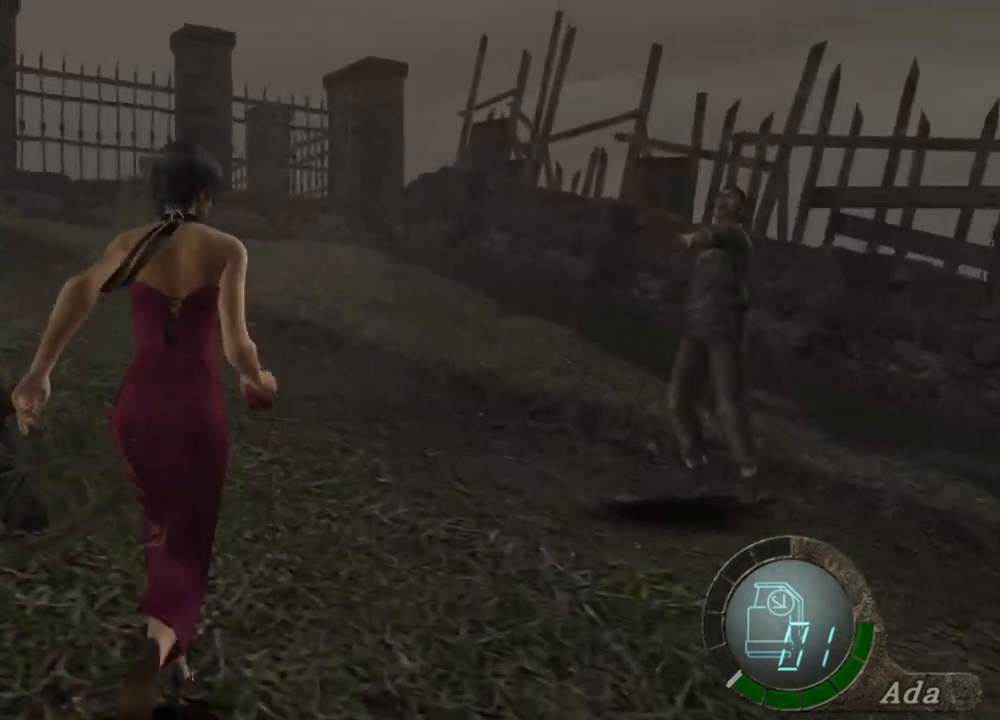
{"keys": ["a", "shift", "w"], "mouse": [], "events": [[134, "a", "up"], [234, "a", "down"]]}
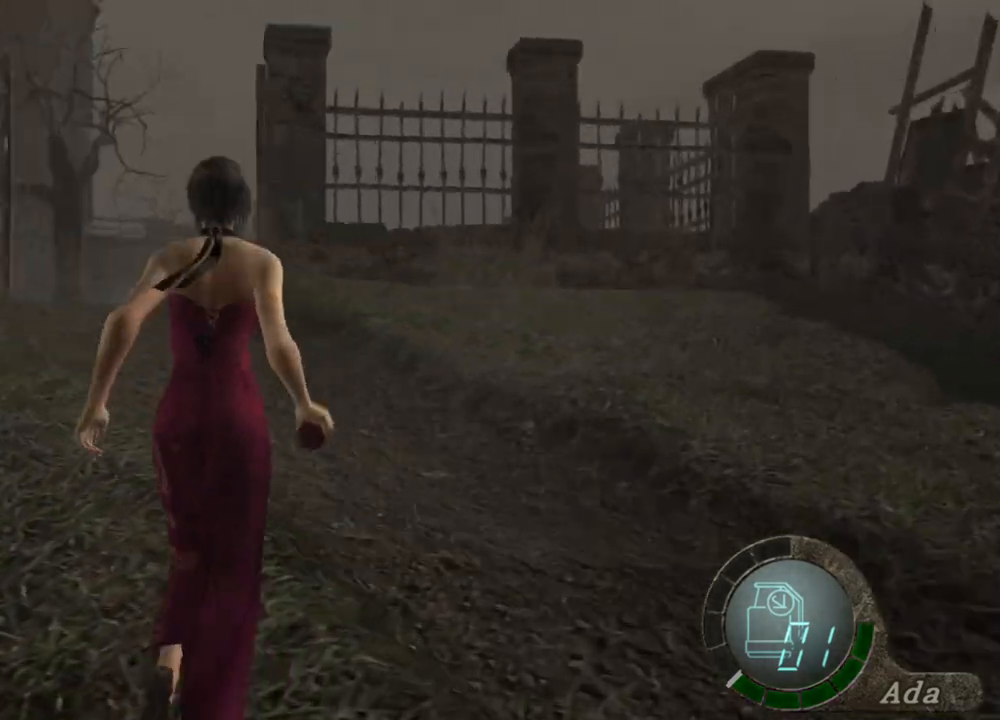
{"keys": ["shift", "w"], "mouse": [], "events": [[200, "a", "up"]]}
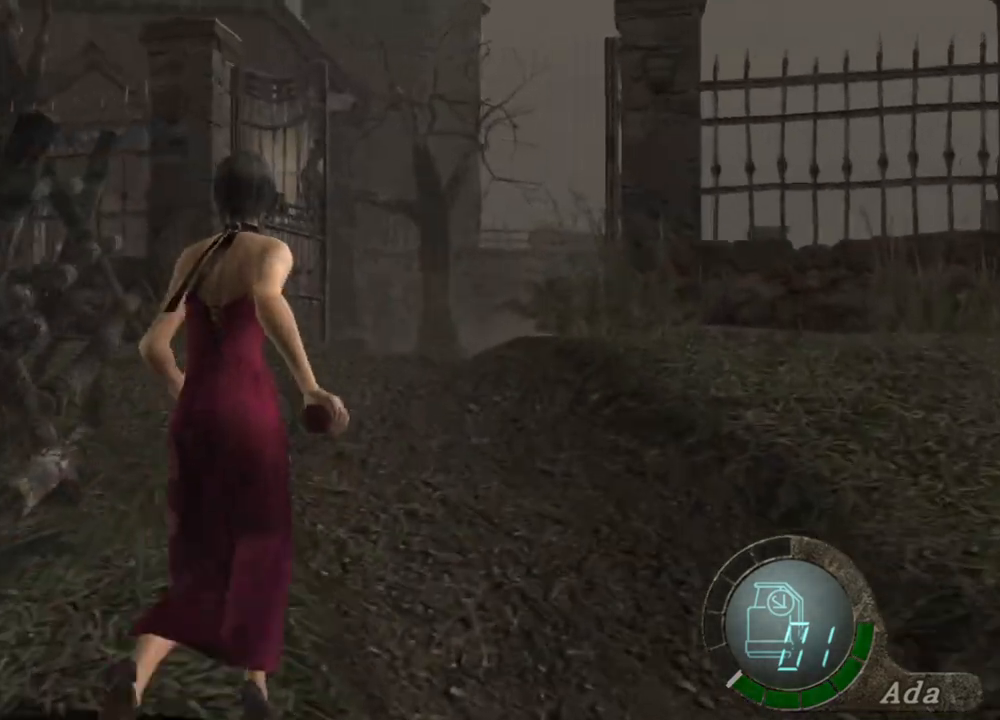
{"keys": ["shift", "w"], "mouse": [], "events": []}
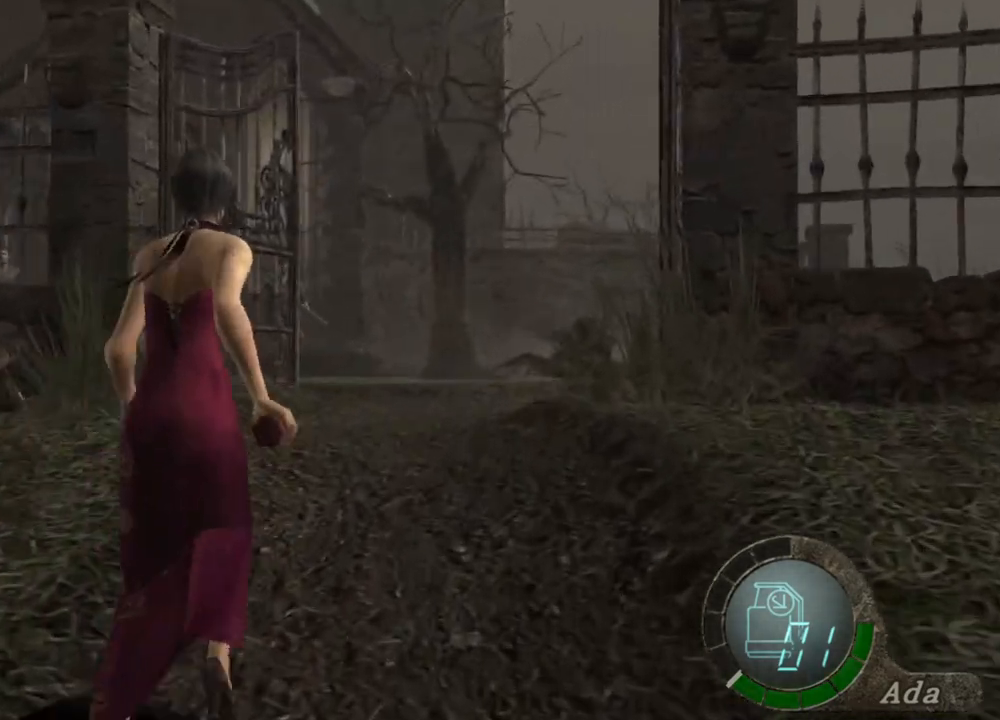
{"keys": ["shift", "w"], "mouse": [], "events": [[200, "d", "down"], [267, "d", "up"]]}
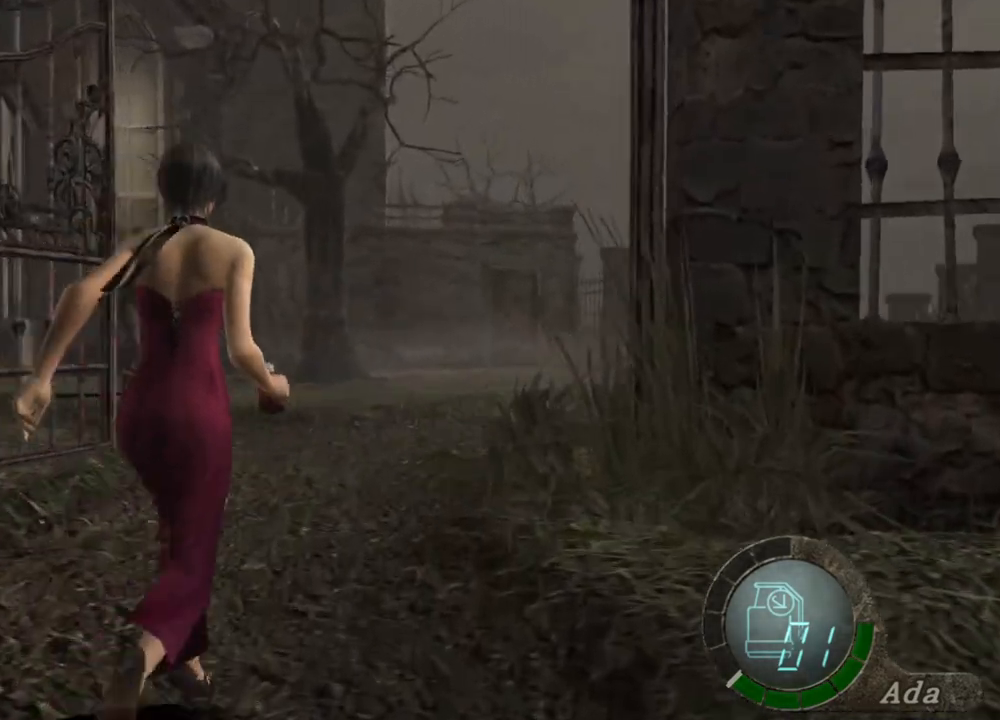
{"keys": ["shift", "w"], "mouse": [], "events": [[201, "d", "down"], [334, "d", "up"]]}
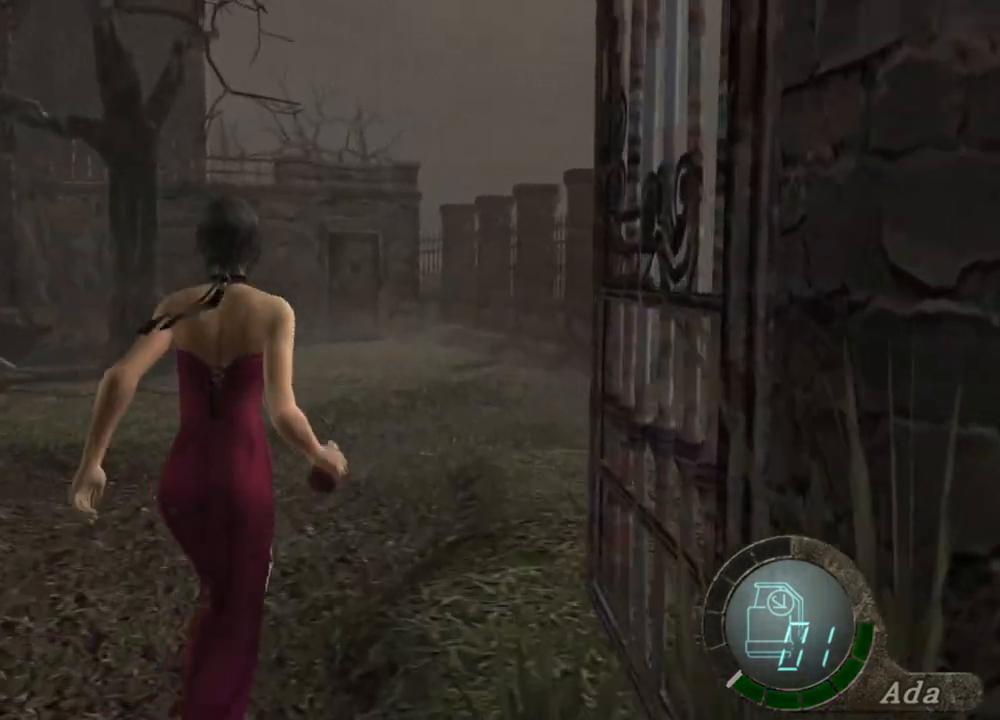
{"keys": ["shift", "w"], "mouse": [], "events": [[200, "d", "down"], [334, "d", "up"]]}
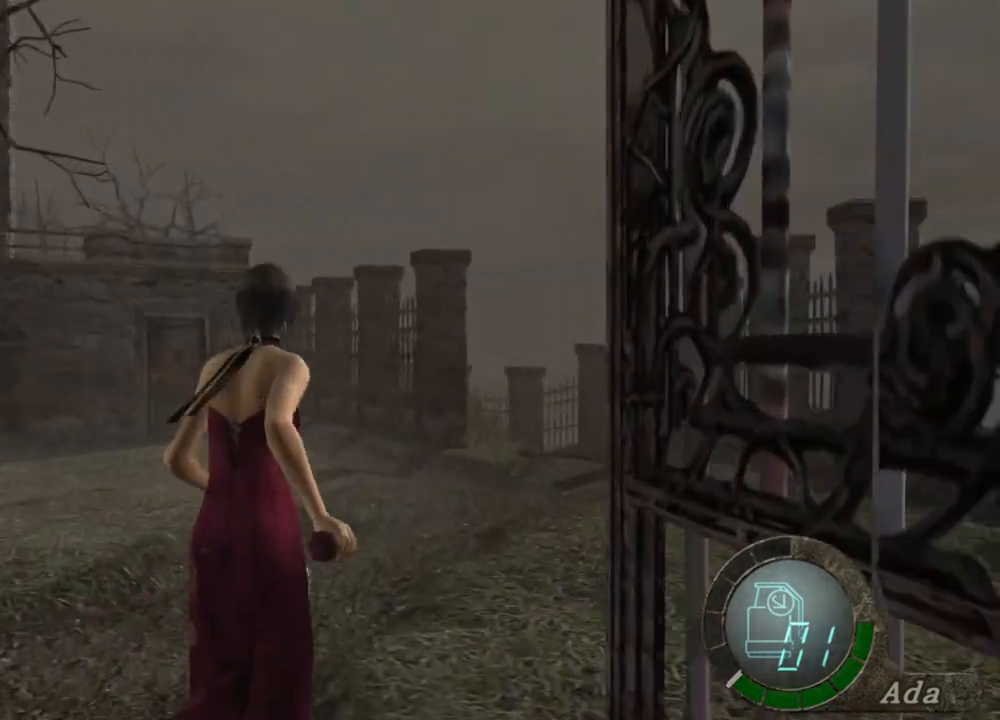
{"keys": ["shift", "w"], "mouse": [], "events": [[133, "d", "down"], [234, "d", "up"]]}
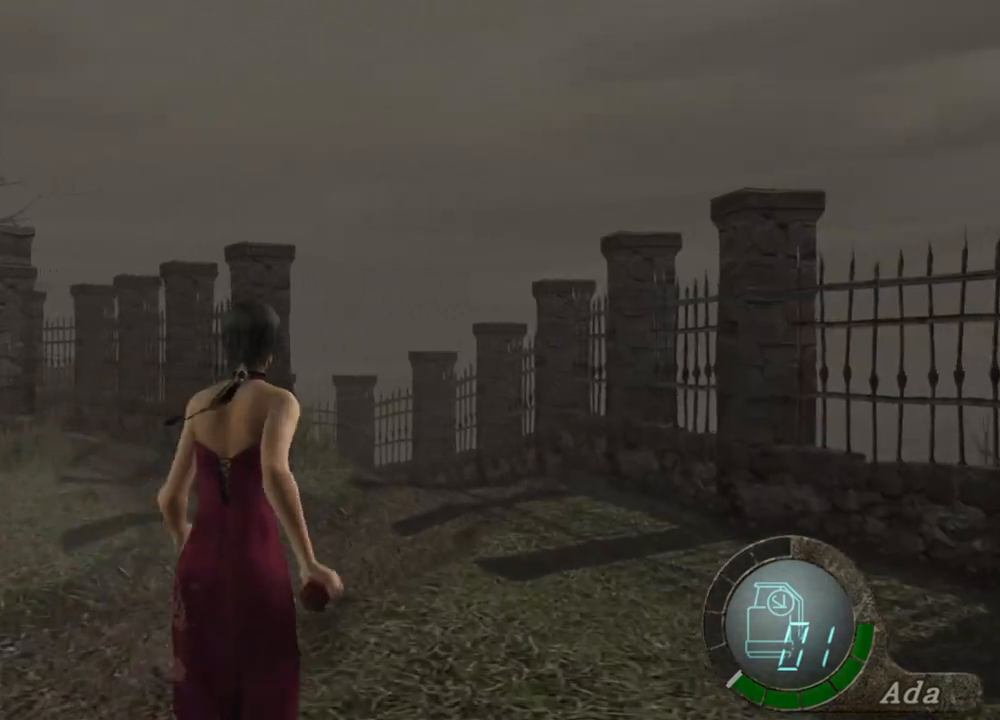
{"keys": ["shift", "w"], "mouse": [], "events": []}